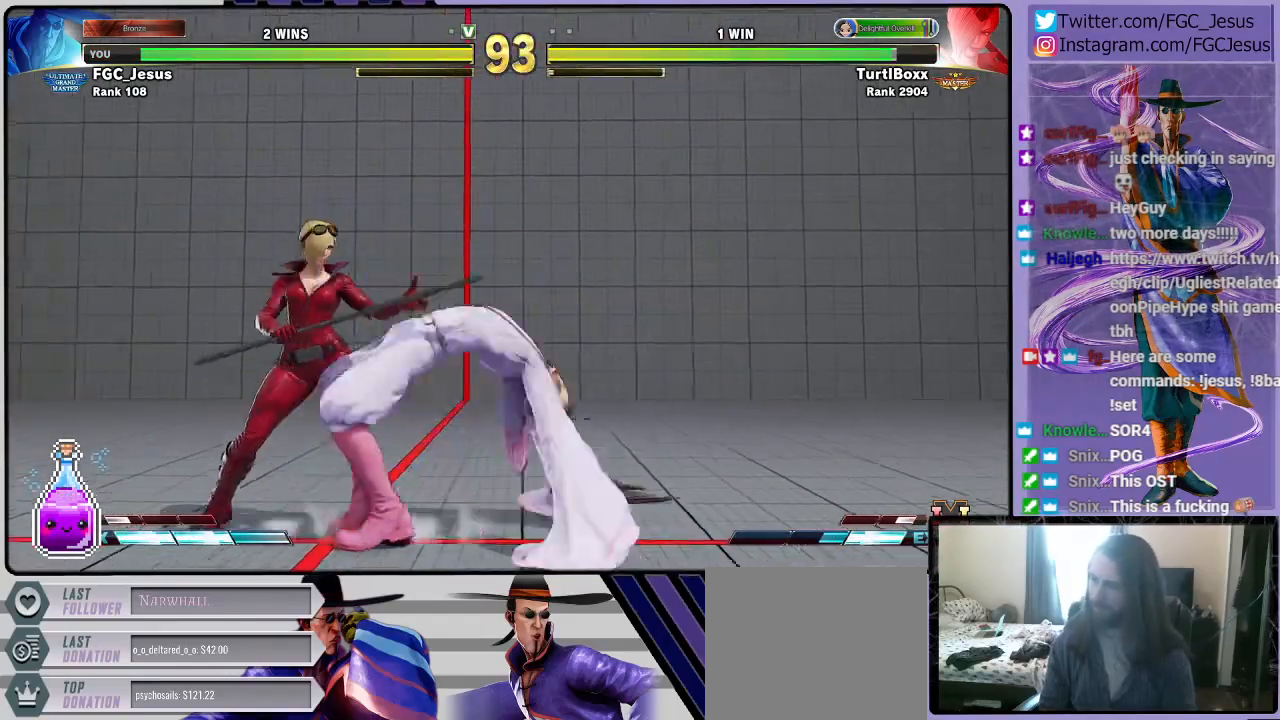
Gameplay with a controller (PlayStation layout); each line is a JSON object with the inputs held at the frame after it. "events" lists button and stick changes between this image and that frame as [ms after this image, input, new state], when the widget could be followed in between.
{"buttons": ["SQUARE", "DPAD_DOWN", "DPAD_RIGHT"], "left_stick": "center", "right_stick": "center", "events": [[167, "CROSS", "up"], [367, "SQUARE", "down"]]}
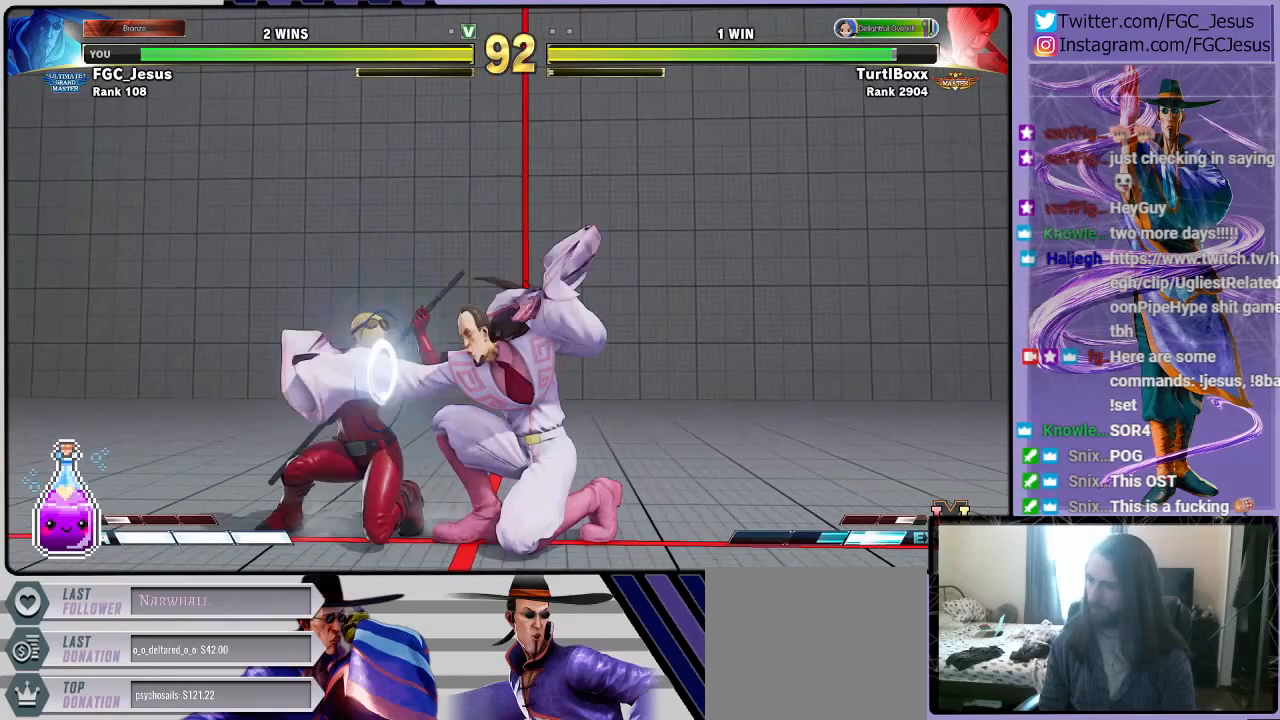
{"buttons": ["DPAD_RIGHT"], "left_stick": "center", "right_stick": "center", "events": [[34, "SQUARE", "up"], [201, "DPAD_DOWN", "up"], [267, "R2", "down"], [468, "R2", "up"]]}
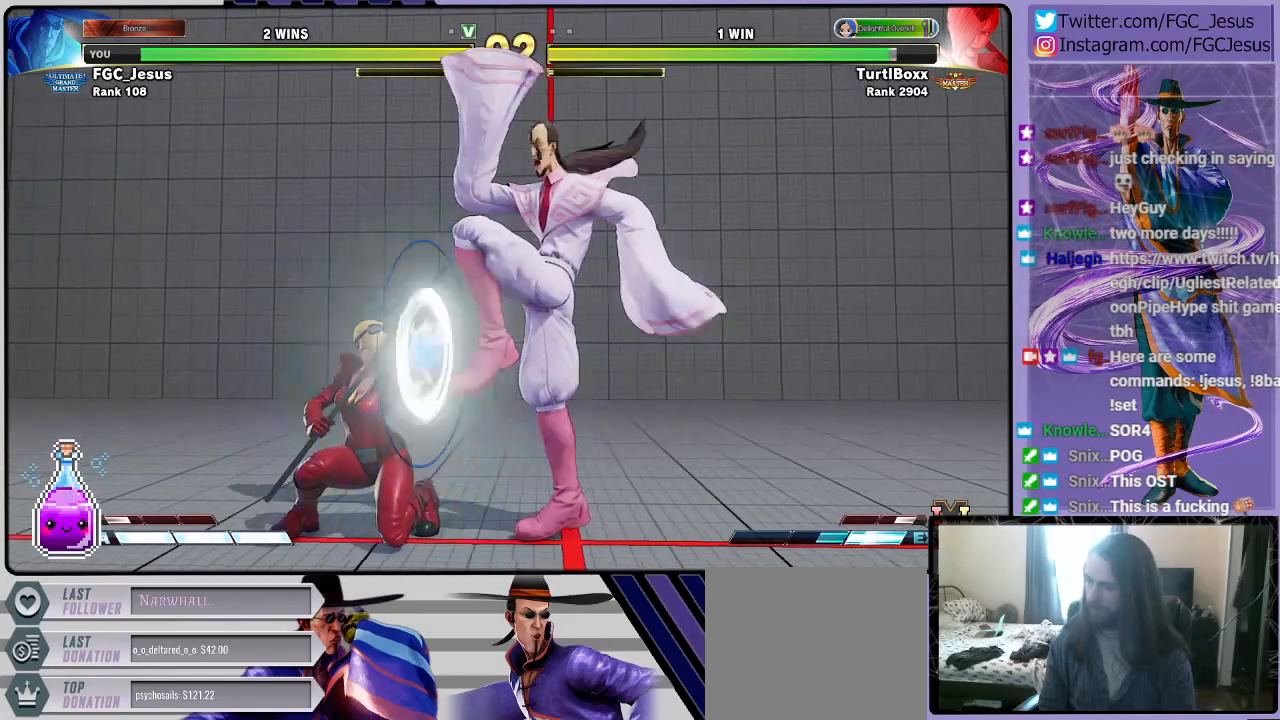
{"buttons": ["DPAD_RIGHT"], "left_stick": "center", "right_stick": "center", "events": []}
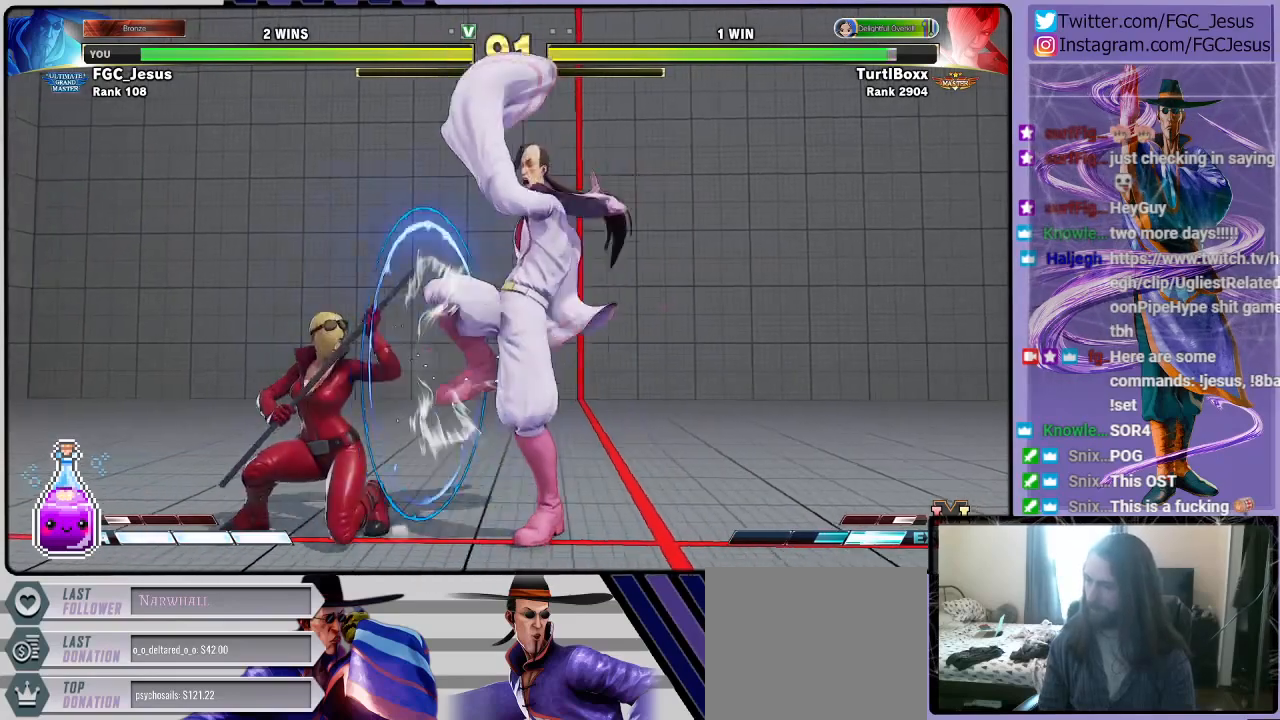
{"buttons": ["DPAD_RIGHT"], "left_stick": "center", "right_stick": "center", "events": [[167, "R1", "down"], [334, "R1", "up"]]}
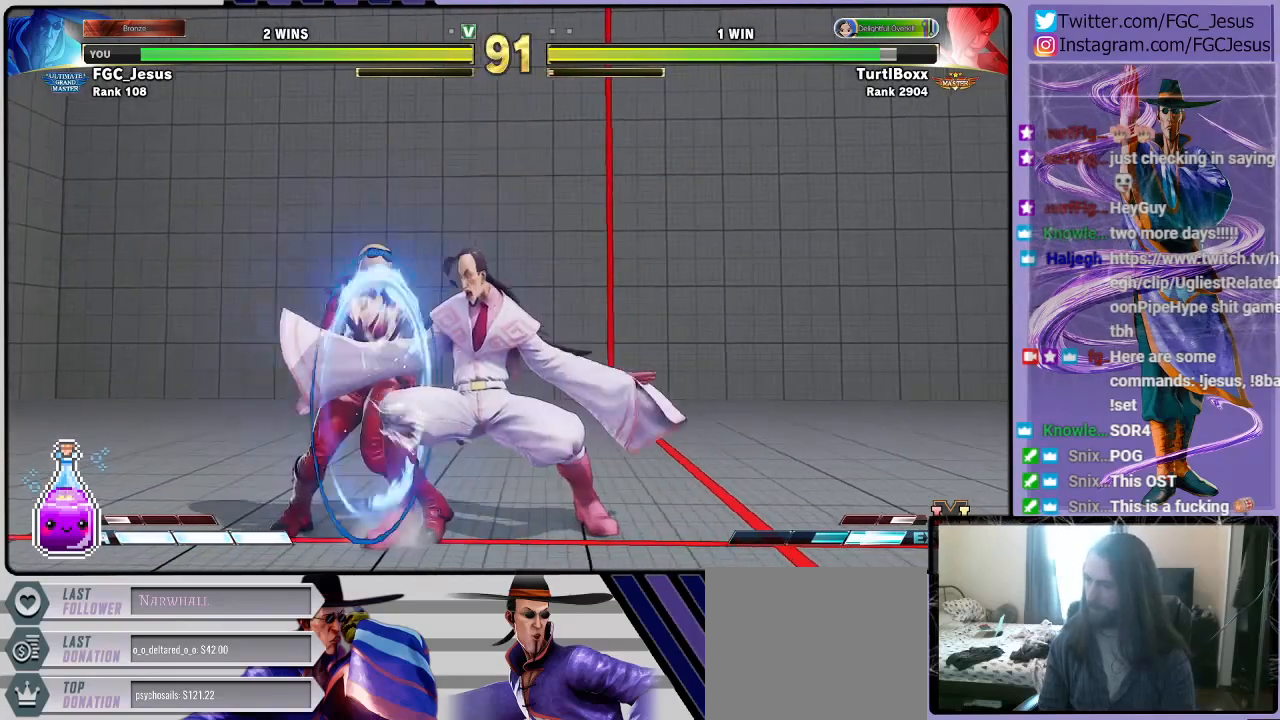
{"buttons": ["DPAD_RIGHT"], "left_stick": "center", "right_stick": "center", "events": [[367, "SQUARE", "down"], [500, "SQUARE", "up"]]}
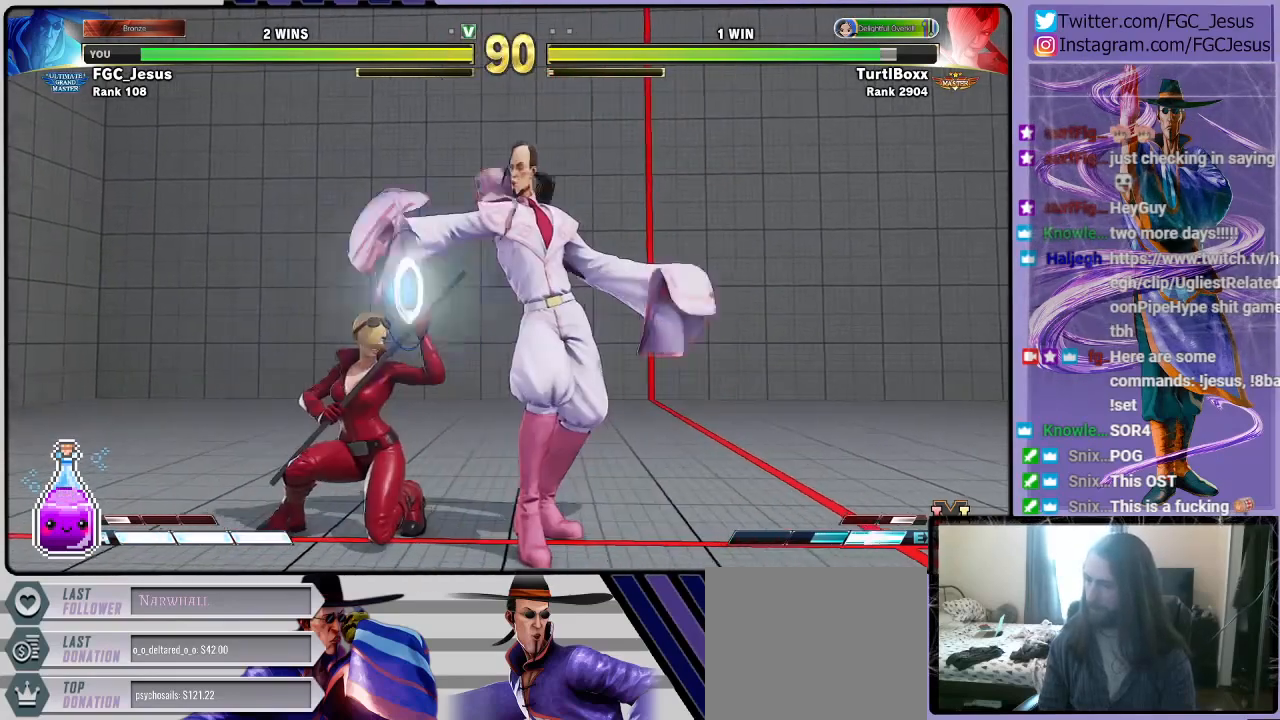
{"buttons": ["DPAD_RIGHT"], "left_stick": "center", "right_stick": "center", "events": [[201, "R1", "down"], [367, "R1", "up"]]}
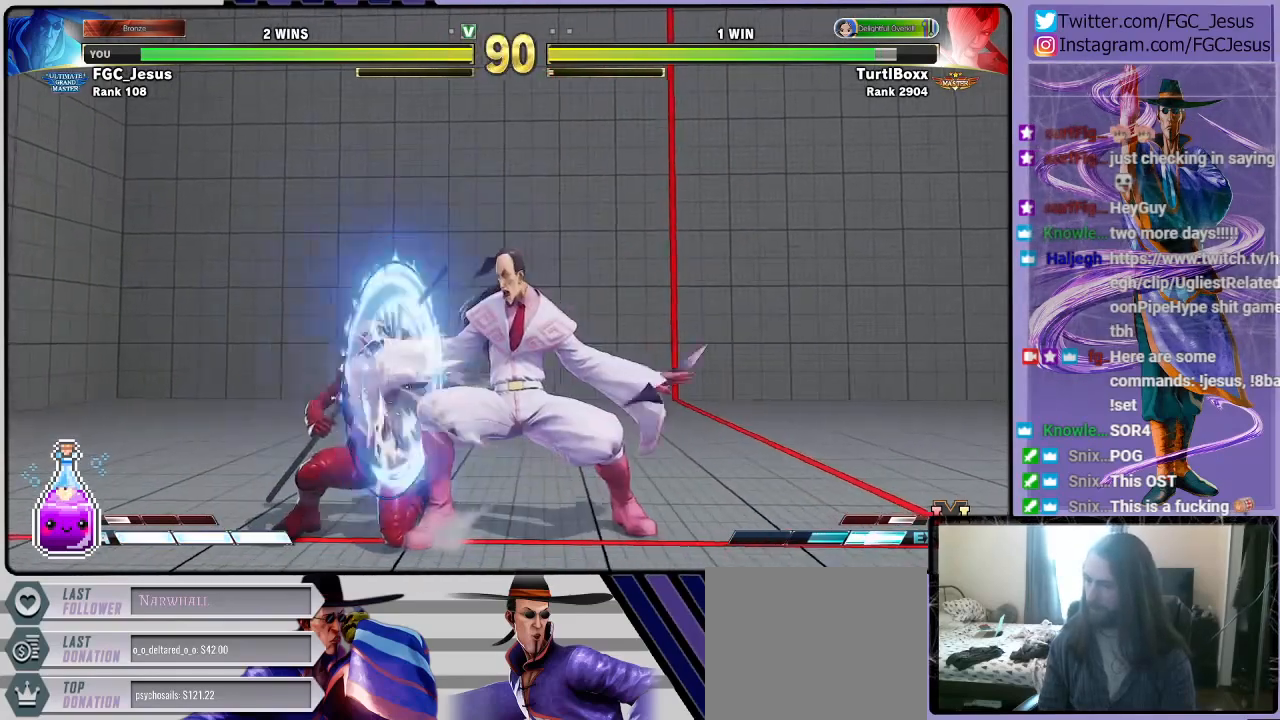
{"buttons": ["DPAD_RIGHT"], "left_stick": "center", "right_stick": "center", "events": [[400, "R1", "down"], [500, "R1", "up"]]}
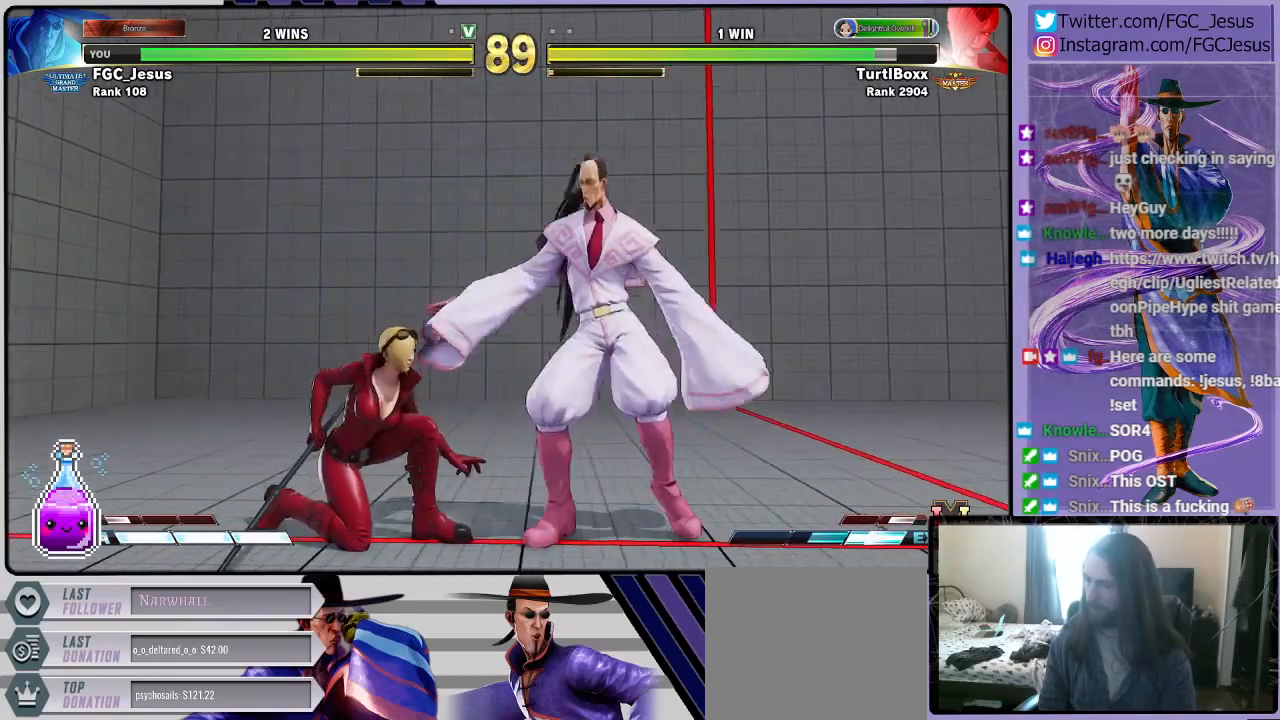
{"buttons": ["DPAD_RIGHT"], "left_stick": "center", "right_stick": "center", "events": [[201, "R1", "down"], [401, "R1", "up"]]}
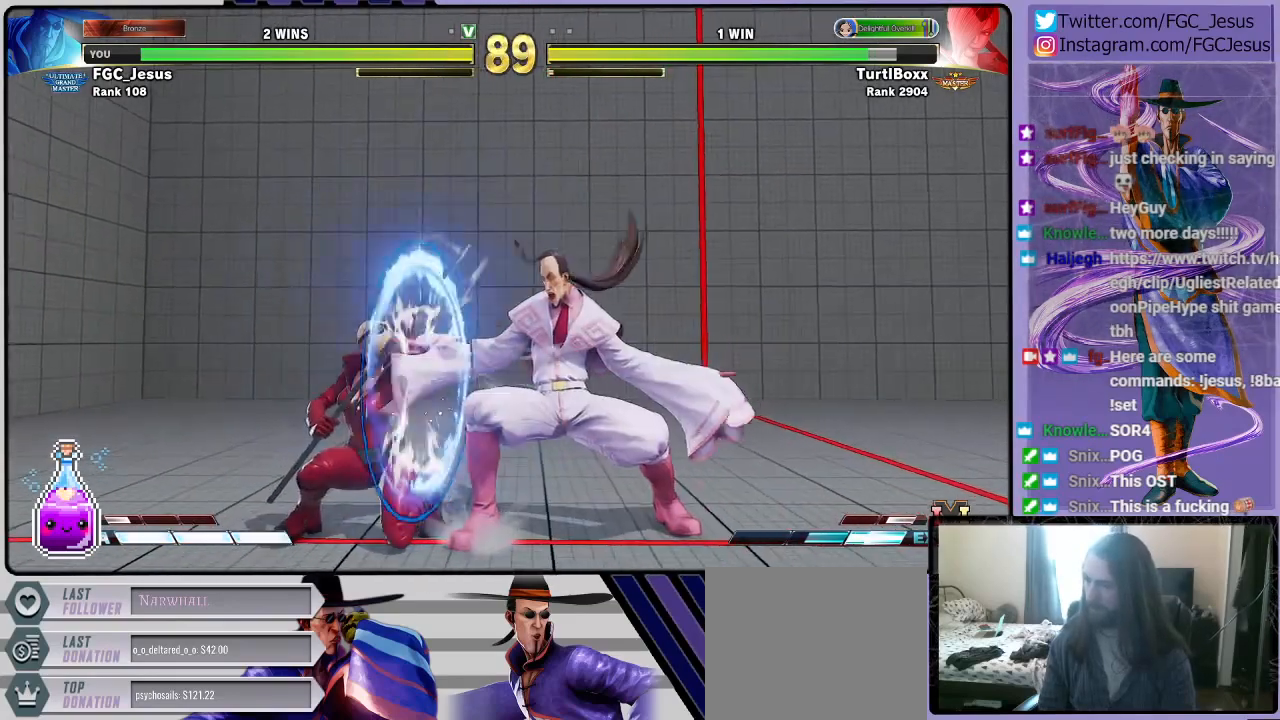
{"buttons": ["DPAD_RIGHT"], "left_stick": "center", "right_stick": "center", "events": [[367, "R1", "down"], [467, "R1", "up"]]}
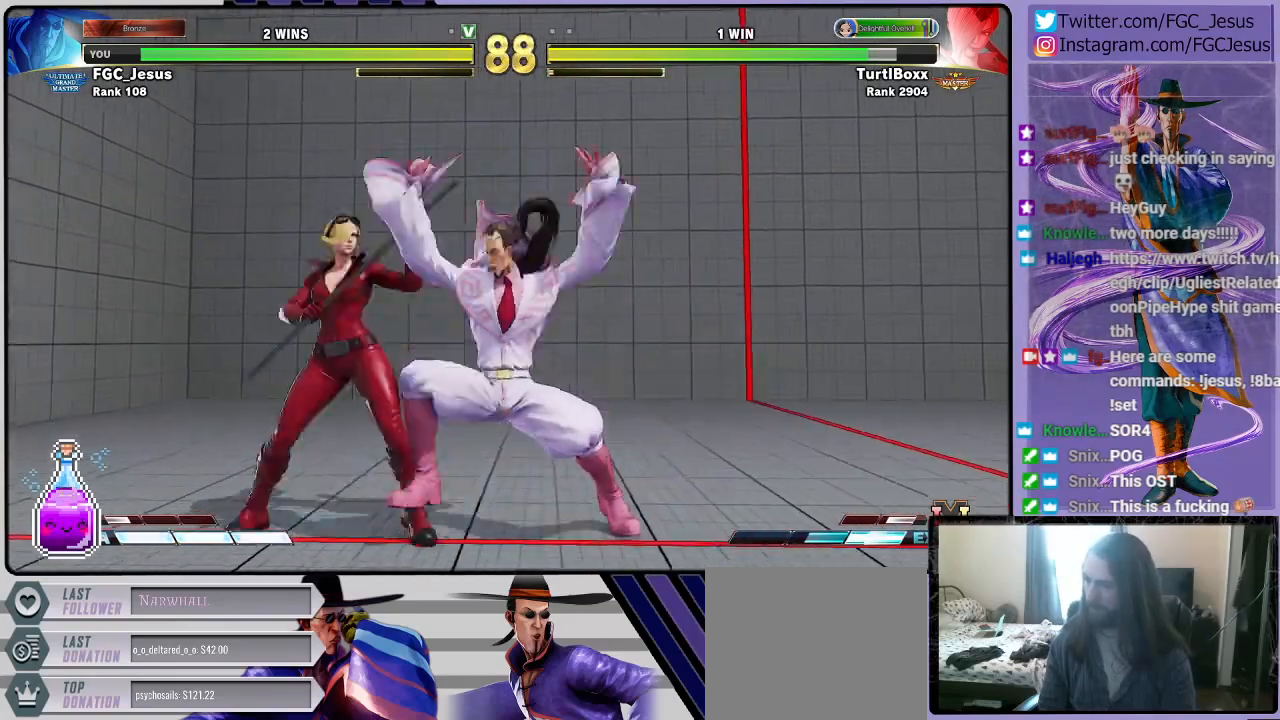
{"buttons": ["DPAD_RIGHT"], "left_stick": "center", "right_stick": "center", "events": []}
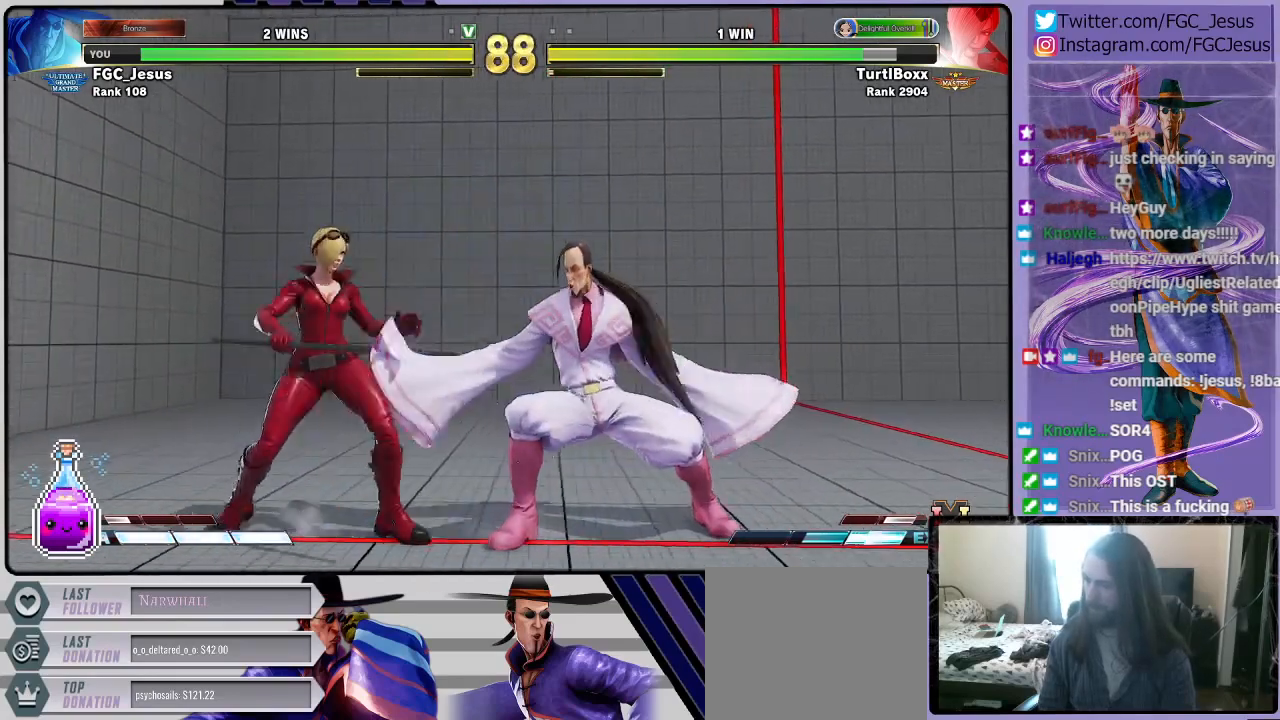
{"buttons": ["DPAD_RIGHT"], "left_stick": "center", "right_stick": "center", "events": [[67, "R1", "down"], [233, "R1", "up"]]}
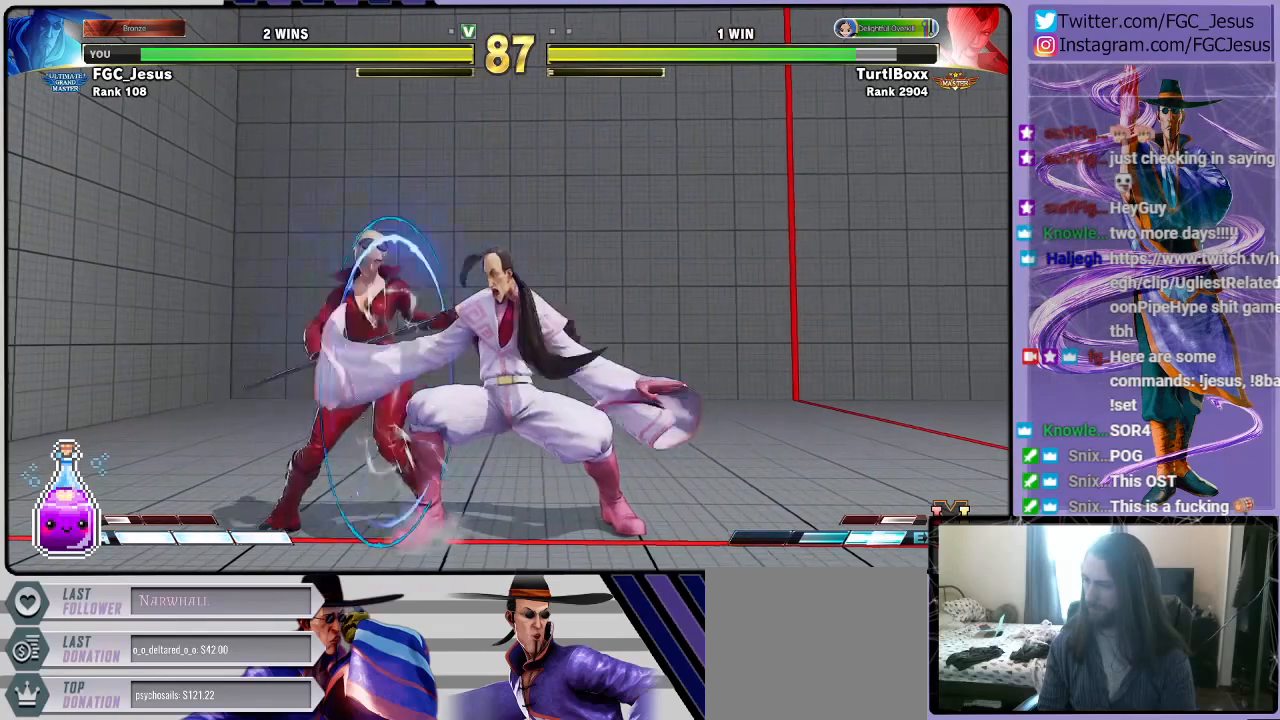
{"buttons": ["DPAD_DOWN", "DPAD_RIGHT"], "left_stick": "center", "right_stick": "center", "events": [[267, "SQUARE", "down"], [401, "SQUARE", "up"], [468, "DPAD_DOWN", "down"]]}
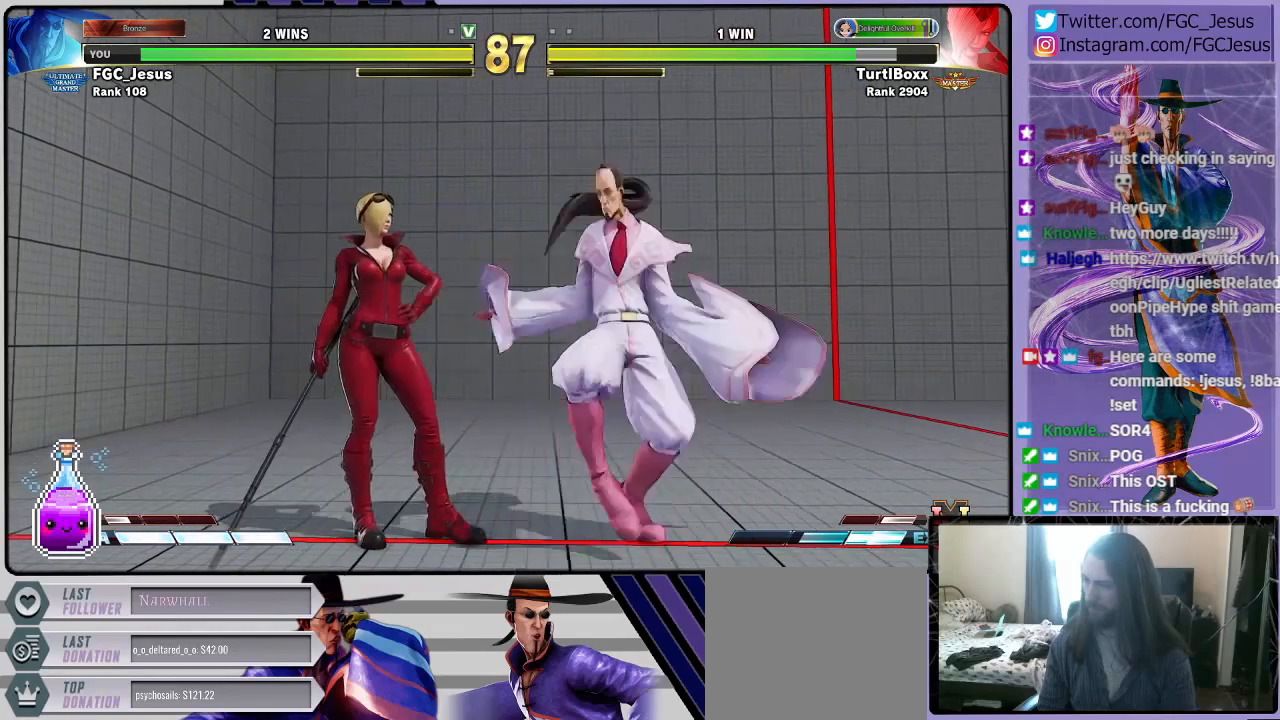
{"buttons": ["DPAD_RIGHT"], "left_stick": "center", "right_stick": "center", "events": [[100, "TRIANGLE", "down"], [300, "TRIANGLE", "up"], [500, "DPAD_DOWN", "up"]]}
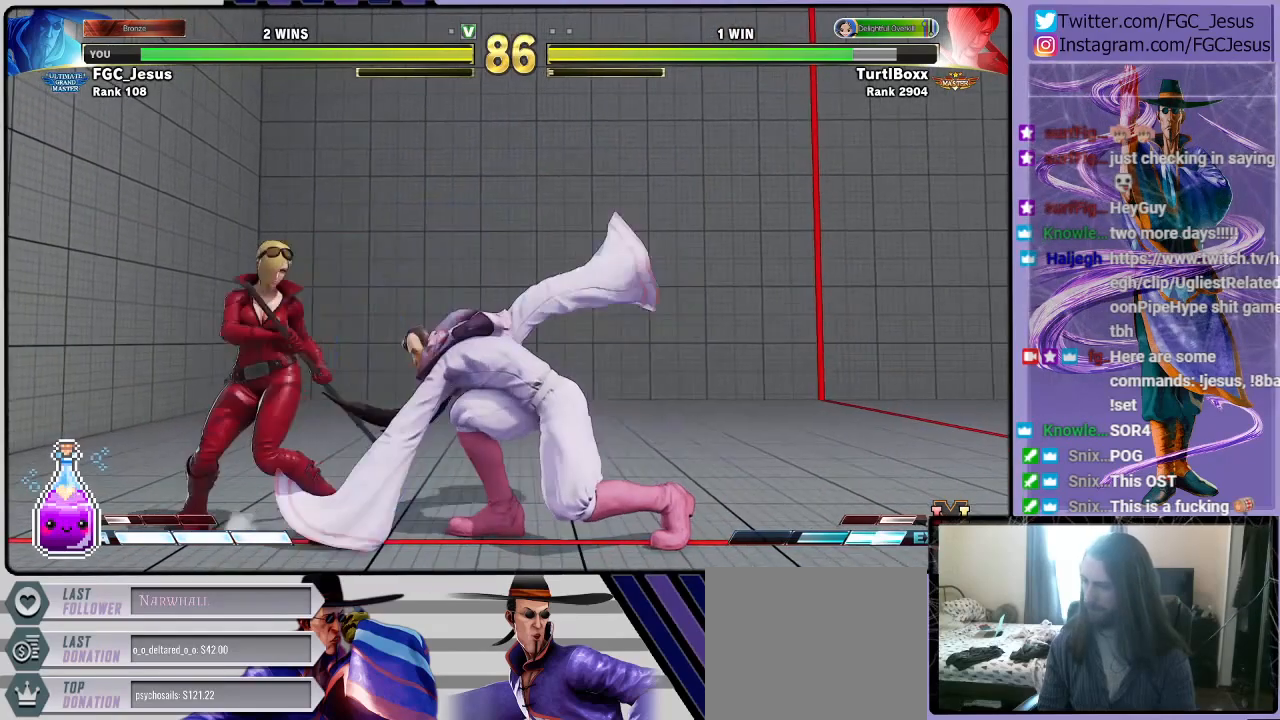
{"buttons": ["DPAD_DOWN", "DPAD_RIGHT"], "left_stick": "center", "right_stick": "center", "events": [[167, "TRIANGLE", "down"], [234, "DPAD_DOWN", "down"], [267, "DPAD_DOWN", "up"], [267, "DPAD_LEFT", "down"], [267, "DPAD_RIGHT", "up"], [267, "TRIANGLE", "up"], [334, "CIRCLE", "down"], [334, "DPAD_DOWN", "down"], [334, "DPAD_LEFT", "up"], [367, "DPAD_DOWN", "up"], [367, "DPAD_RIGHT", "down"], [401, "CIRCLE", "up"], [468, "DPAD_DOWN", "down"]]}
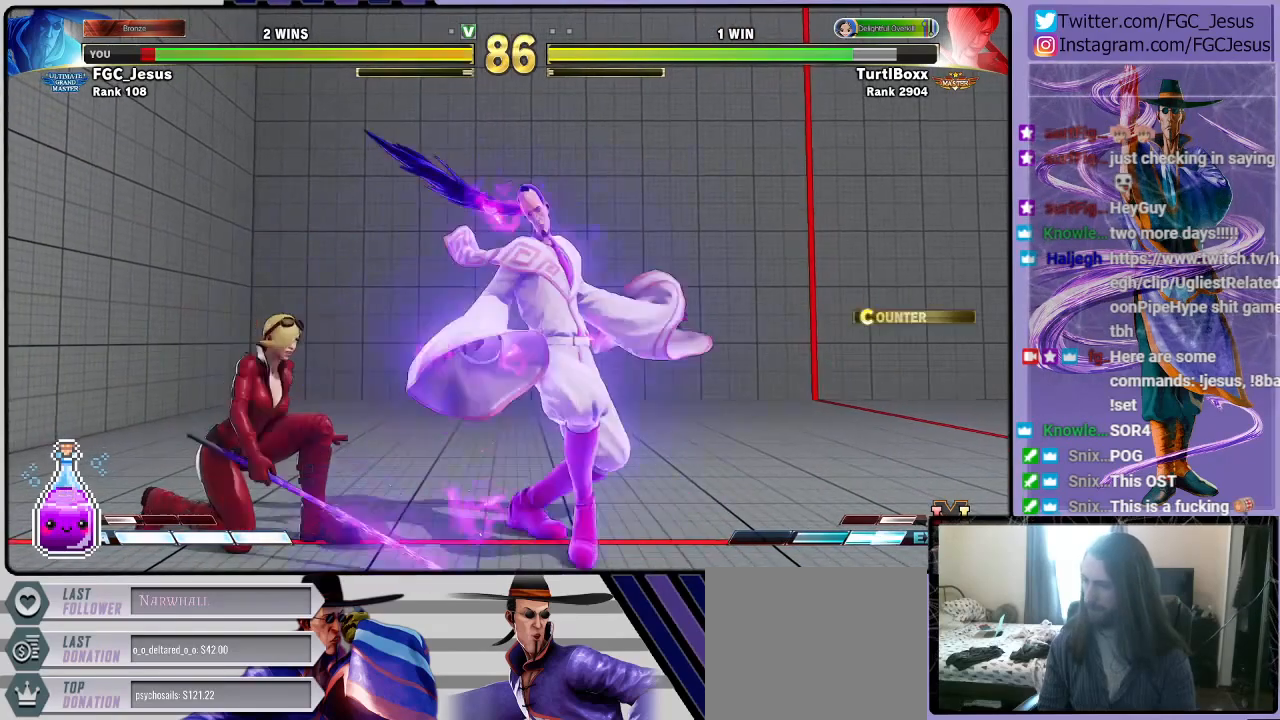
{"buttons": ["DPAD_DOWN", "DPAD_RIGHT"], "left_stick": "center", "right_stick": "center", "events": [[267, "R2", "down"], [467, "R2", "up"]]}
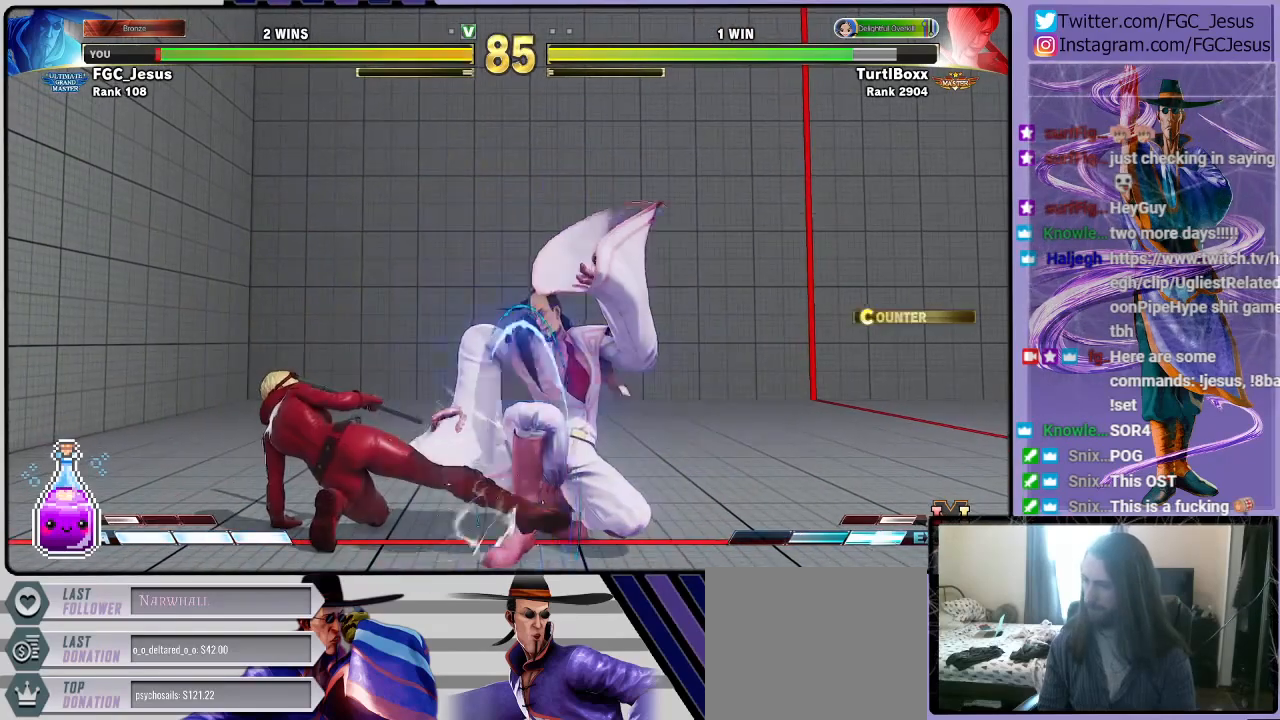
{"buttons": ["TRIANGLE", "DPAD_DOWN", "DPAD_RIGHT"], "left_stick": "center", "right_stick": "center"}
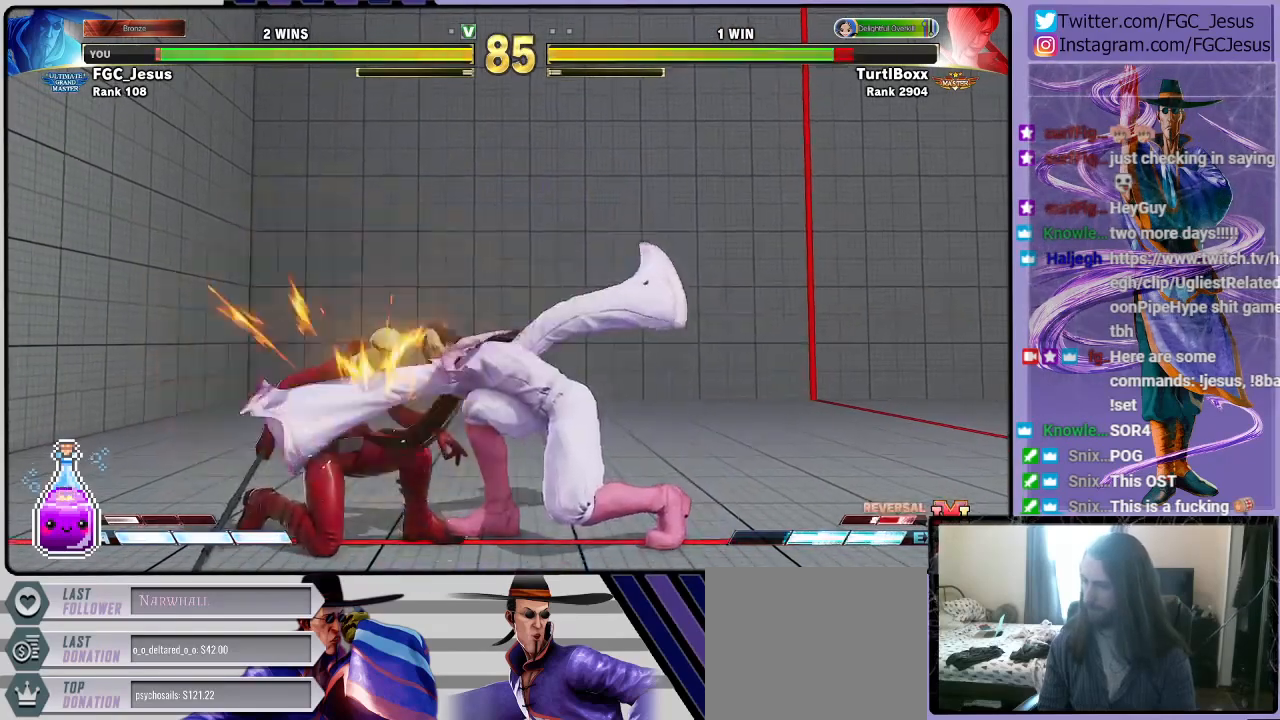
{"buttons": ["TRIANGLE"], "left_stick": "center", "right_stick": "center", "events": [[67, "TRIANGLE", "up"], [100, "TRIANGLE", "down"], [467, "DPAD_DOWN", "up"], [500, "DPAD_RIGHT", "up"]]}
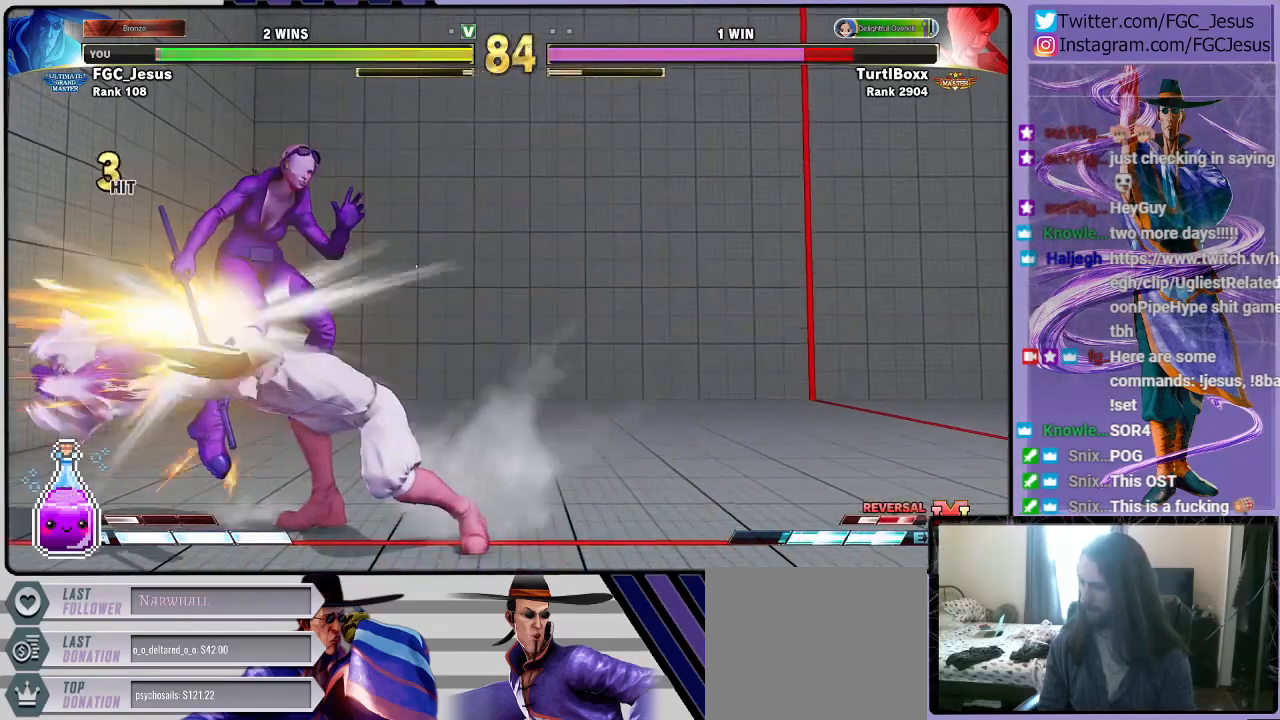
{"buttons": ["CROSS", "DPAD_LEFT"], "left_stick": "center", "right_stick": "center", "events": [[34, "TRIANGLE", "up"], [267, "DPAD_LEFT", "down"], [334, "DPAD_DOWN", "down"], [334, "DPAD_LEFT", "up"], [401, "DPAD_LEFT", "down"], [434, "CROSS", "down"], [468, "DPAD_DOWN", "up"]]}
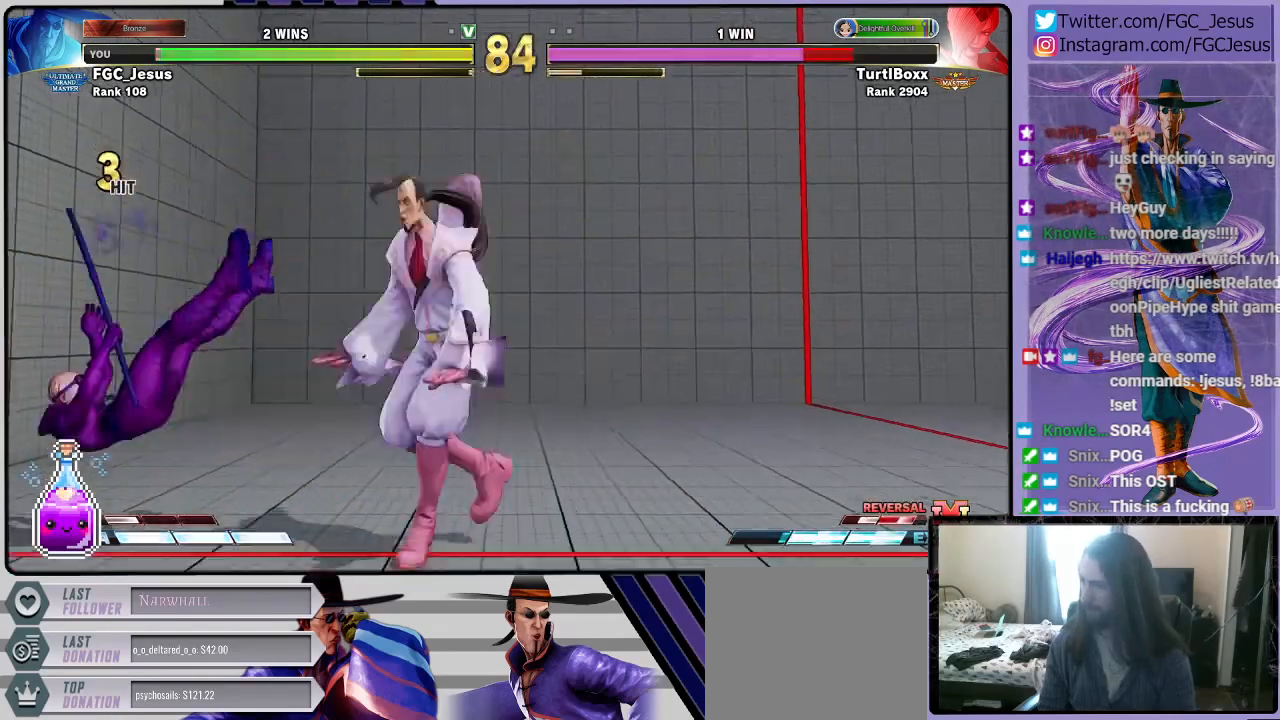
{"buttons": ["DPAD_RIGHT"], "left_stick": "center", "right_stick": "center", "events": [[33, "DPAD_LEFT", "up"], [100, "CROSS", "up"], [267, "DPAD_RIGHT", "down"]]}
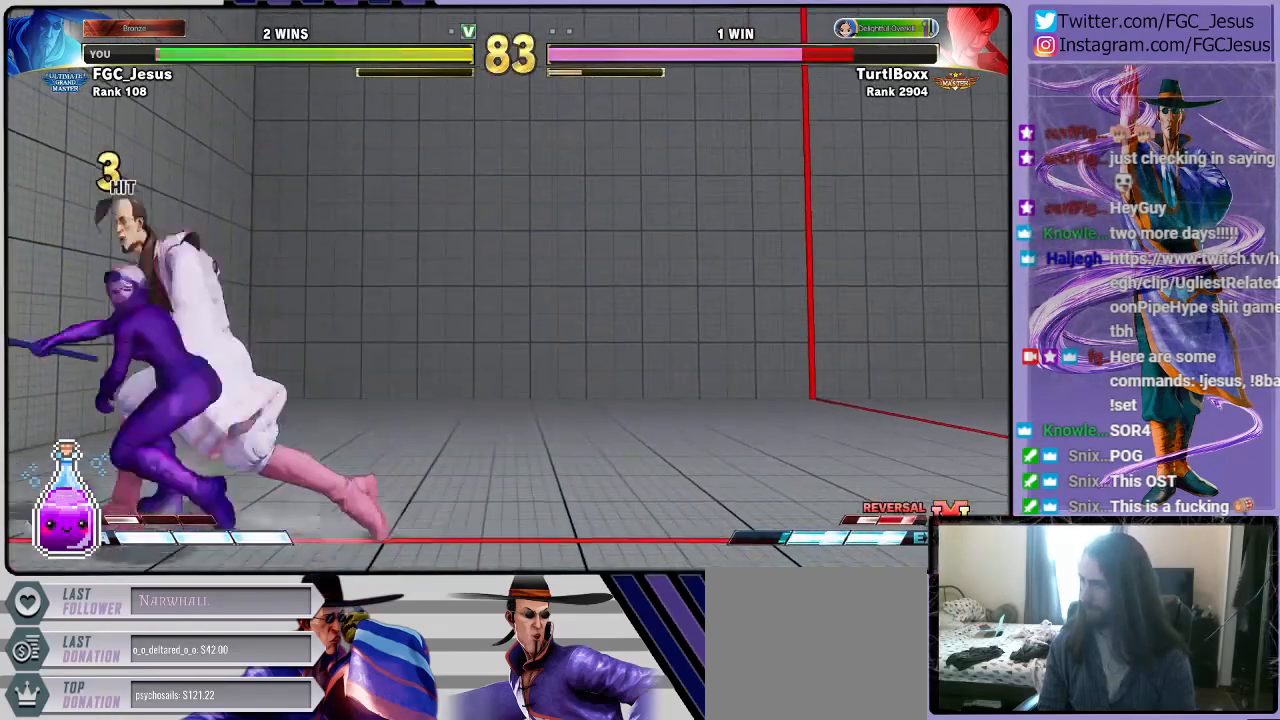
{"buttons": ["SQUARE", "DPAD_RIGHT"], "left_stick": "center", "right_stick": "center", "events": [[467, "SQUARE", "down"]]}
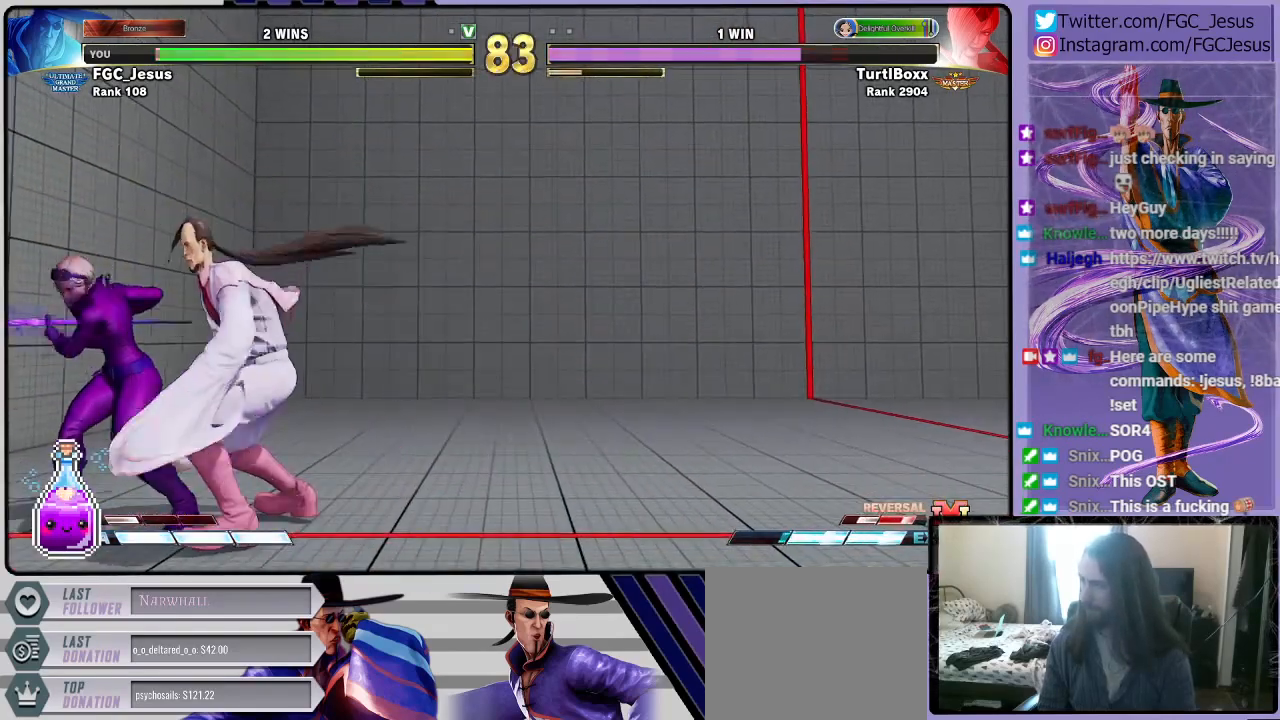
{"buttons": [], "left_stick": "center", "right_stick": "center", "events": [[100, "SQUARE", "up"], [300, "DPAD_RIGHT", "up"]]}
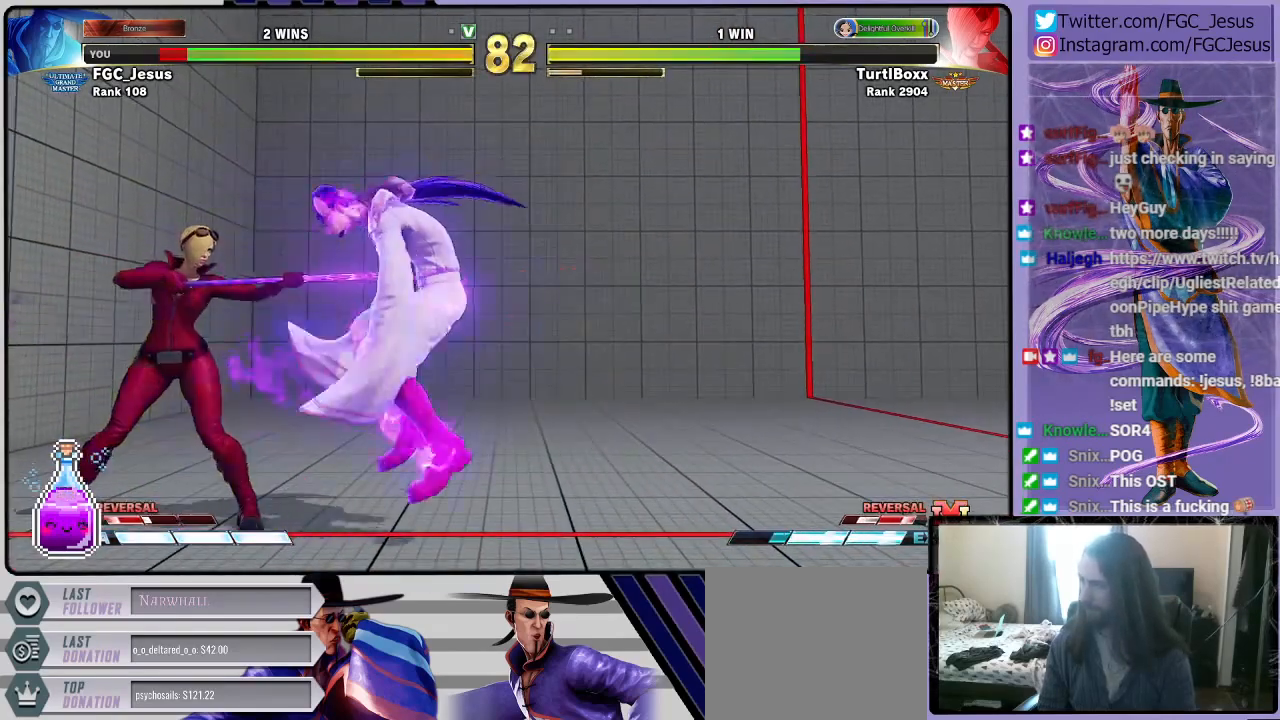
{"buttons": ["R1", "DPAD_LEFT"], "left_stick": "center", "right_stick": "center", "events": [[33, "CROSS", "down"], [33, "DPAD_LEFT", "down"], [33, "R1", "down"], [33, "SQUARE", "down"], [100, "CROSS", "up"], [133, "R1", "up"], [133, "SQUARE", "up"], [167, "CROSS", "down"], [167, "R1", "down"], [167, "SQUARE", "down"], [267, "CROSS", "up"], [267, "R1", "up"], [267, "SQUARE", "up"], [334, "CROSS", "down"], [334, "R1", "down"], [334, "SQUARE", "down"], [367, "CROSS", "up"], [400, "R1", "up"], [400, "SQUARE", "up"], [467, "CROSS", "down"], [467, "R1", "down"], [467, "SQUARE", "down"], [501, "CROSS", "up"], [501, "SQUARE", "up"]]}
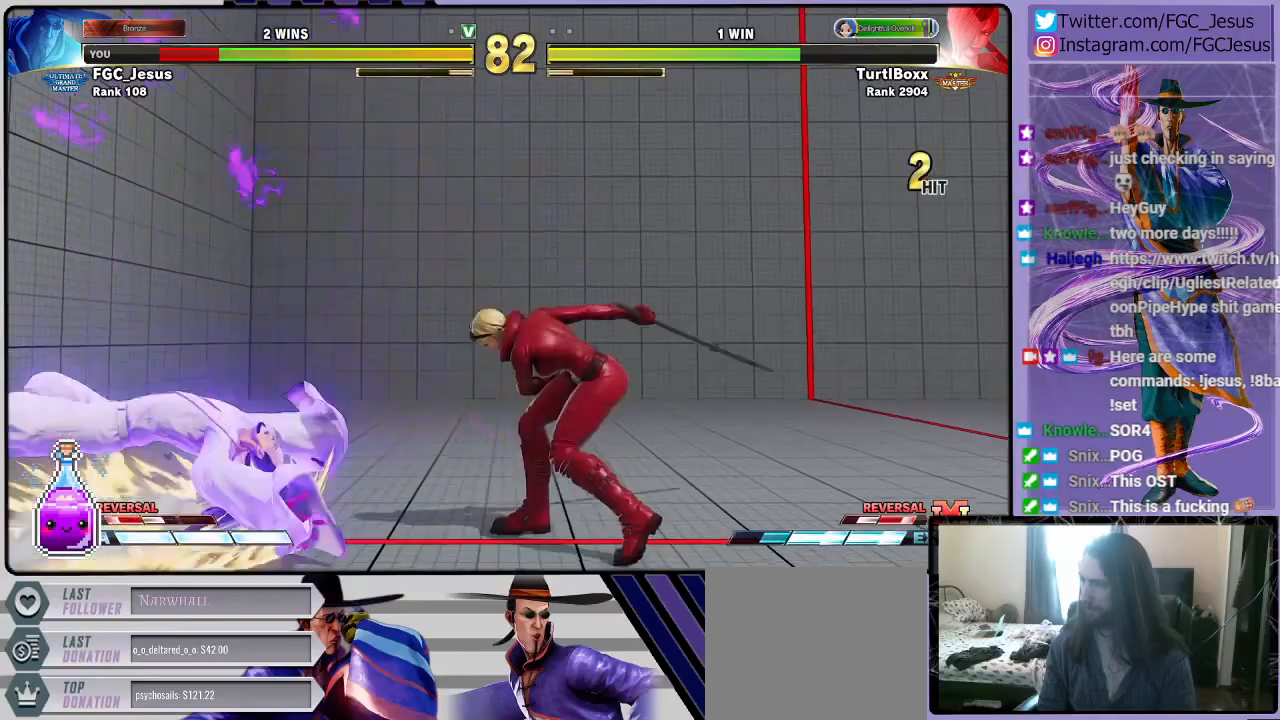
{"buttons": ["DPAD_DOWN"], "left_stick": "center", "right_stick": "center"}
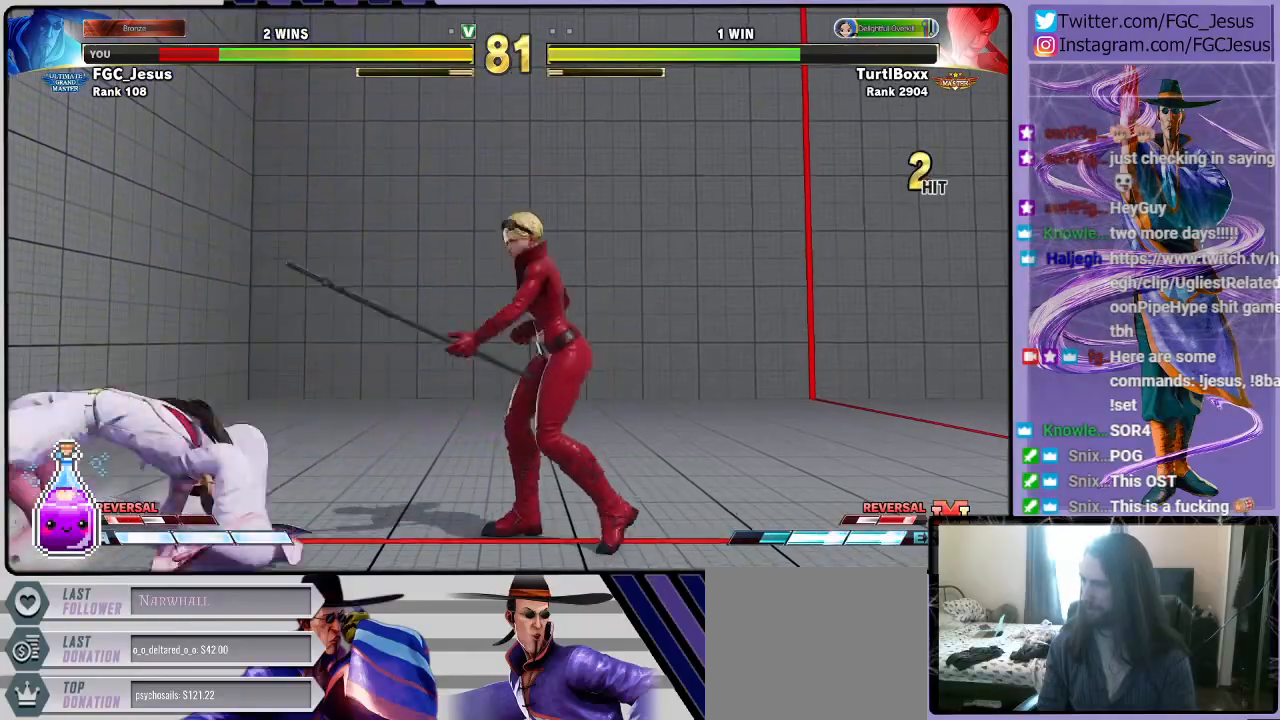
{"buttons": ["SQUARE", "DPAD_RIGHT"], "left_stick": "center", "right_stick": "center", "events": [[33, "DPAD_RIGHT", "down"], [67, "DPAD_DOWN", "up"], [134, "DPAD_DOWN", "down"], [134, "DPAD_RIGHT", "up"], [167, "SQUARE", "down"], [234, "DPAD_RIGHT", "down"], [234, "SQUARE", "up"], [267, "DPAD_DOWN", "up"], [267, "SQUARE", "down"], [334, "SQUARE", "up"], [367, "DPAD_DOWN", "down"], [400, "SQUARE", "down"], [467, "DPAD_DOWN", "up"], [467, "SQUARE", "up"], [501, "SQUARE", "down"]]}
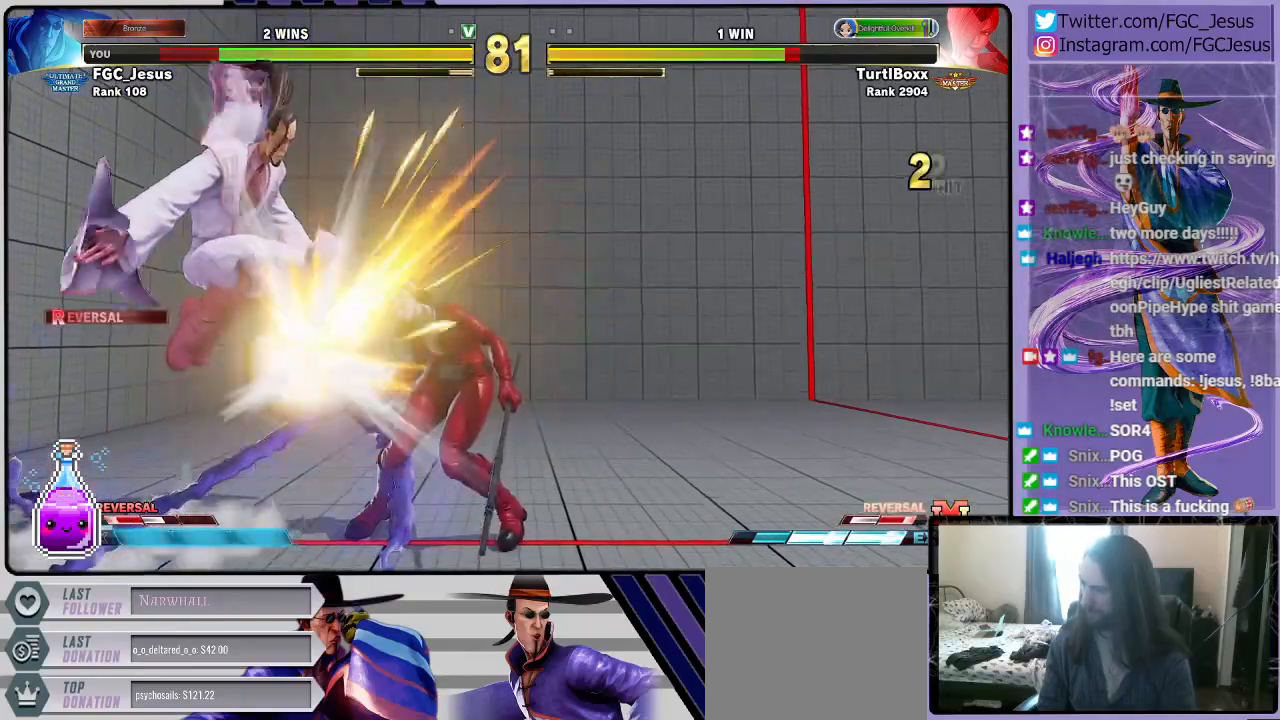
{"buttons": [], "left_stick": "center", "right_stick": "center", "events": [[66, "DPAD_DOWN", "down"], [100, "SQUARE", "up"], [200, "DPAD_DOWN", "up"], [266, "DPAD_RIGHT", "up"]]}
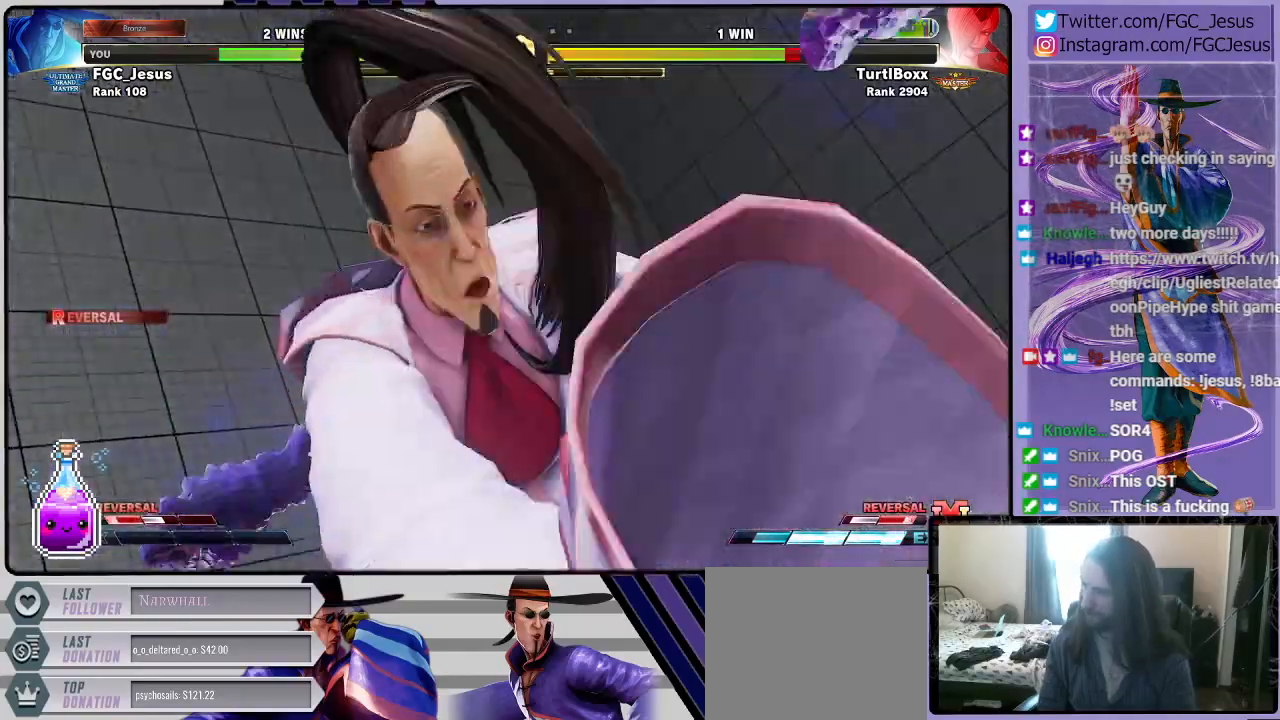
{"buttons": ["DPAD_DOWN"], "left_stick": "center", "right_stick": "center", "events": [[501, "DPAD_DOWN", "down"]]}
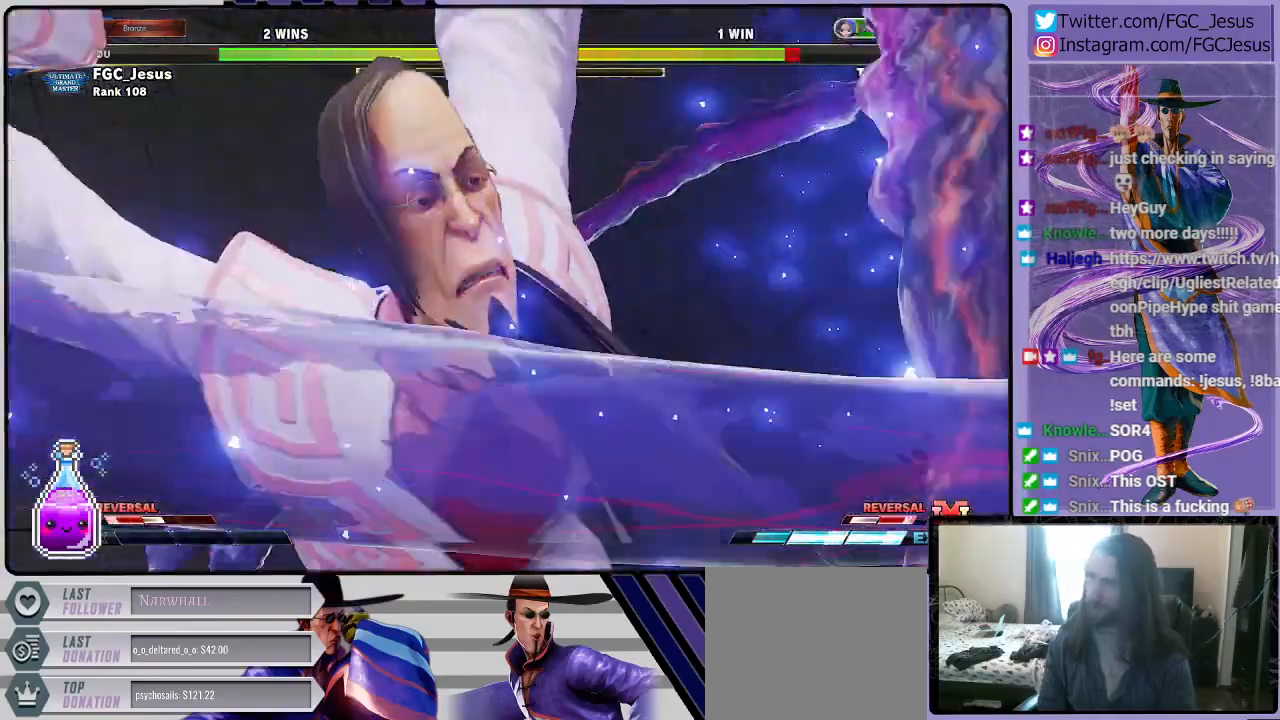
{"buttons": ["DPAD_DOWN"], "left_stick": "center", "right_stick": "center", "events": [[66, "DPAD_LEFT", "down"], [100, "DPAD_LEFT", "up"]]}
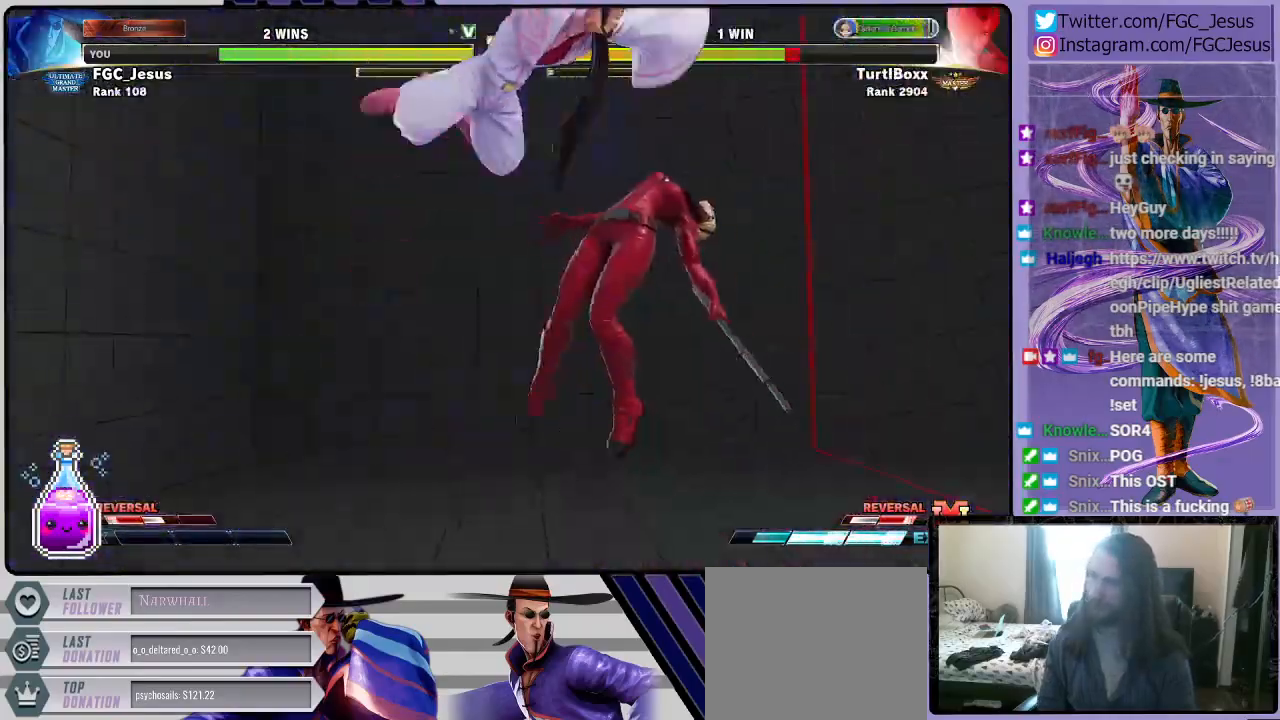
{"buttons": ["DPAD_DOWN", "DPAD_LEFT"], "left_stick": "center", "right_stick": "center", "events": [[234, "DPAD_LEFT", "down"]]}